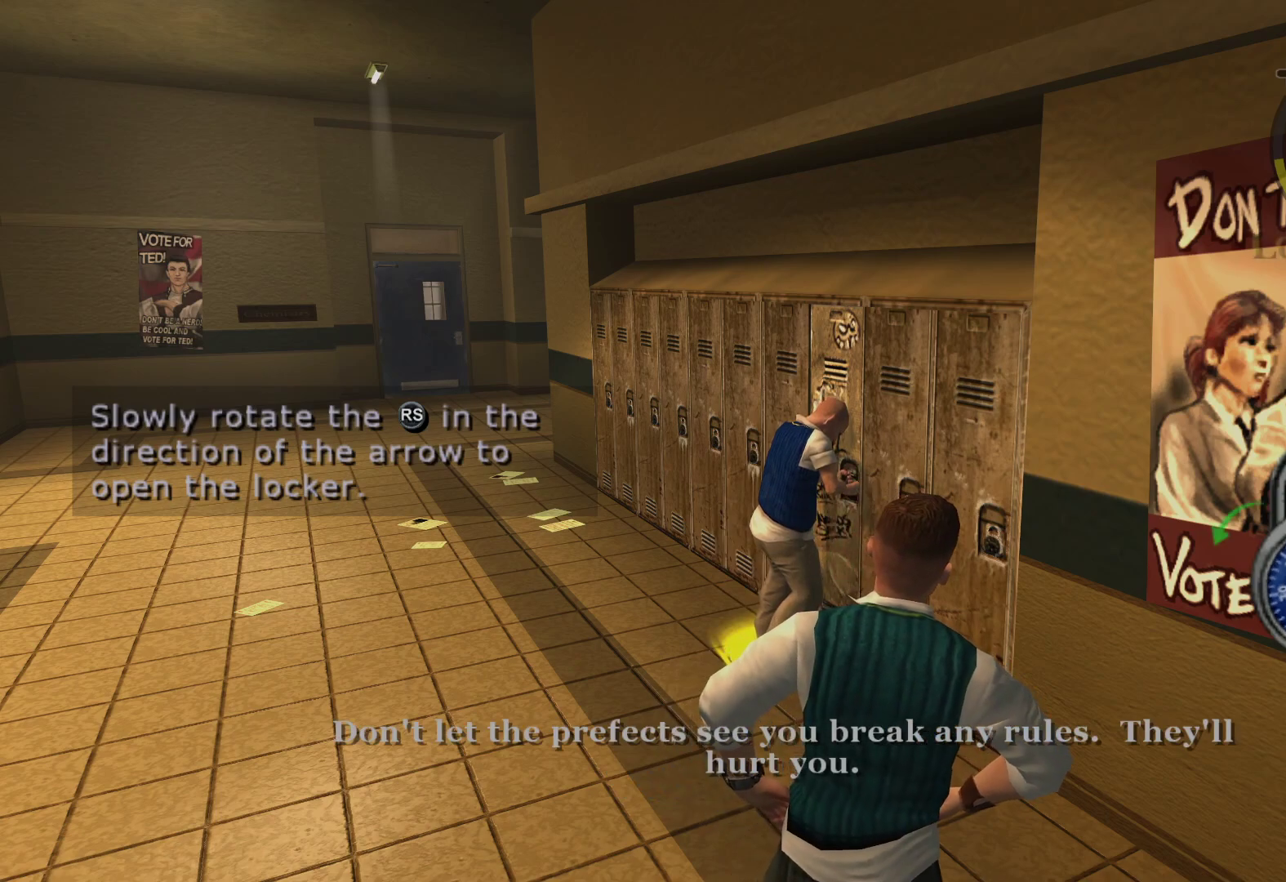
Gameplay with a controller (Xbox layout); each line is a JSON object with the inputs held at the frame after it. "events" lists button and stick changes between this image and that frame as [ms after this image, input, new state], when the widget could be followed in between.
{"buttons": [], "left_stick": "center", "right_stick": "up-right", "events": [[383, "right_stick", "right"], [467, "right_stick", "up-right"]]}
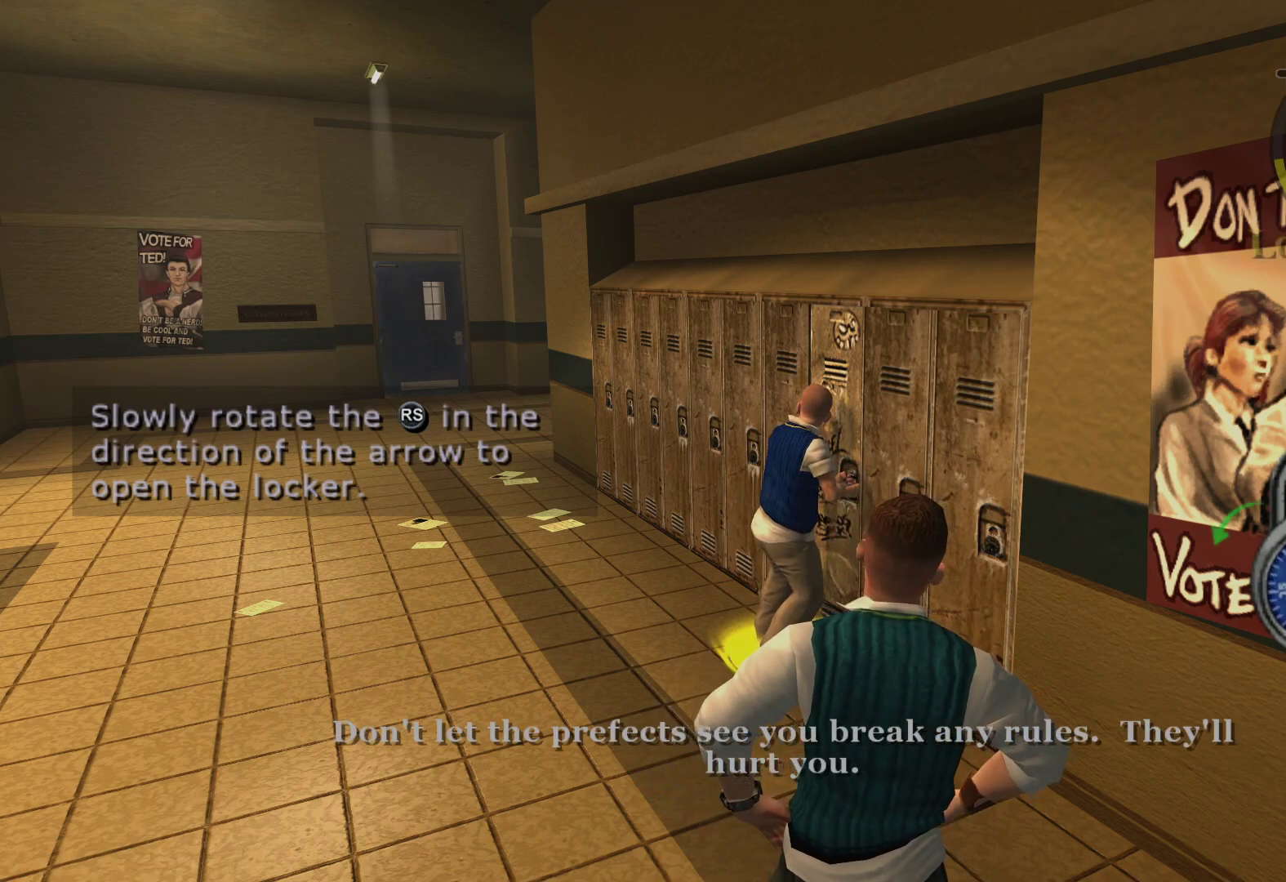
{"buttons": [], "left_stick": "center", "right_stick": "left", "events": [[150, "right_stick", "up"], [267, "right_stick", "up-left"], [433, "right_stick", "left"]]}
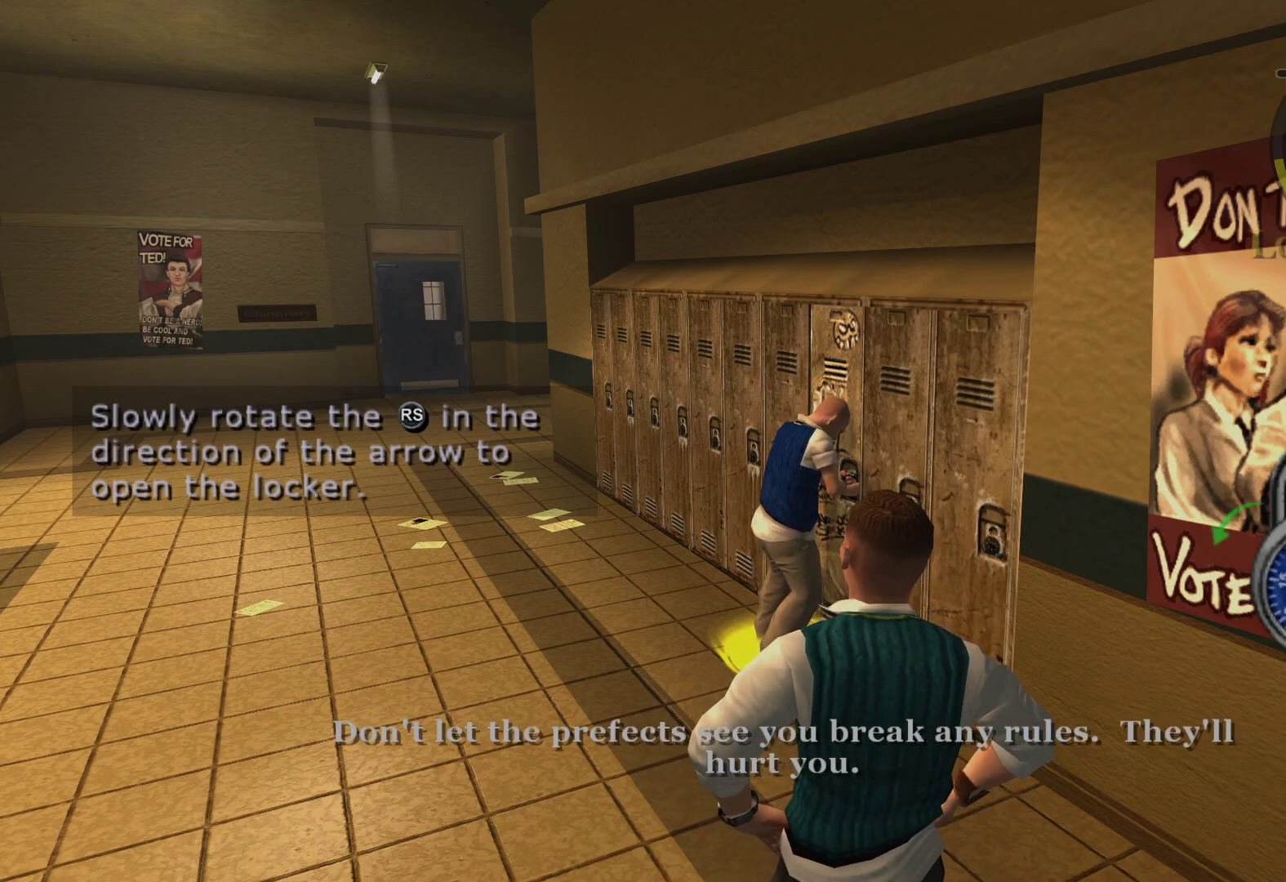
{"buttons": [], "left_stick": "center", "right_stick": "down-right", "events": [[33, "right_stick", "down-left"], [183, "right_stick", "down"], [333, "right_stick", "down-right"]]}
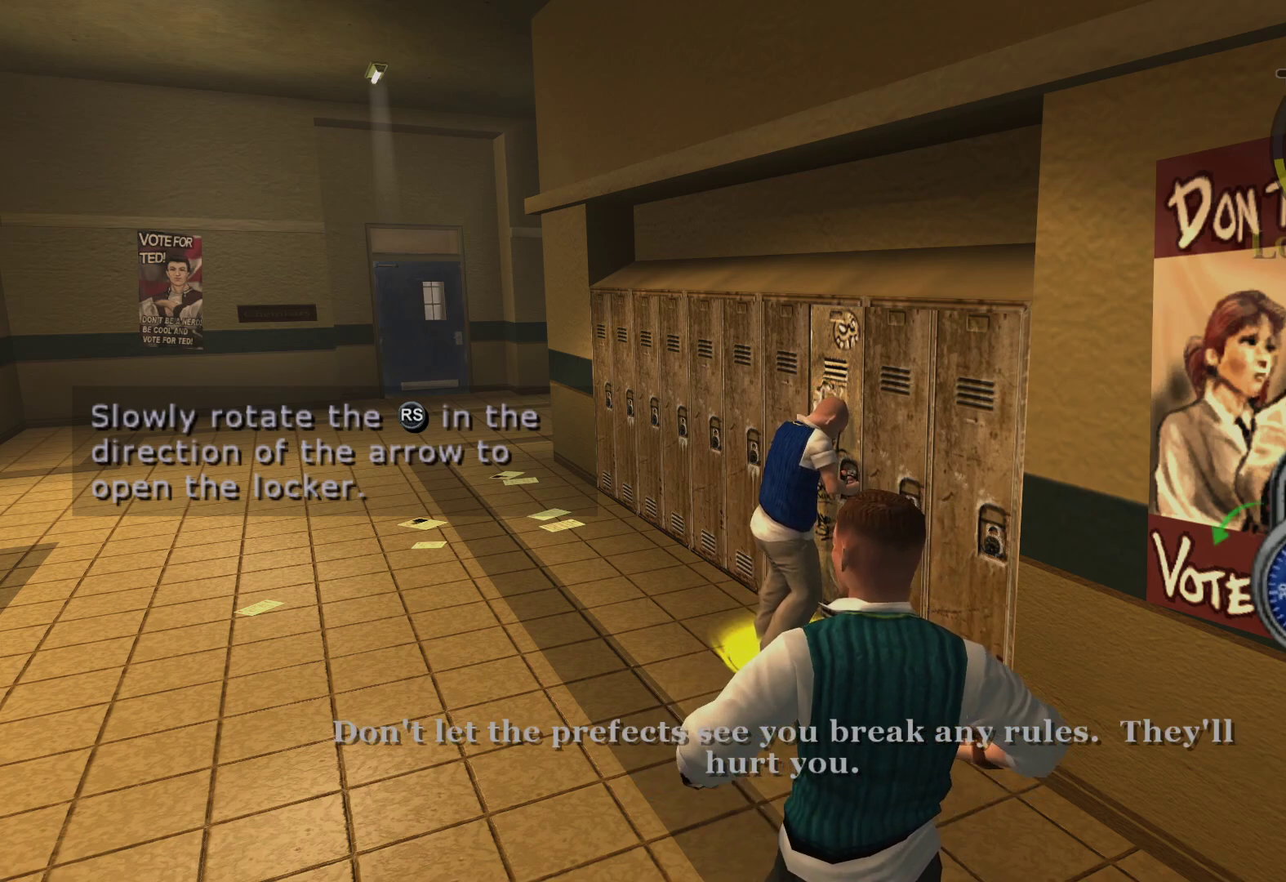
{"buttons": [], "left_stick": "center", "right_stick": "left", "events": [[150, "right_stick", "up-right"], [400, "right_stick", "up-left"], [467, "right_stick", "left"]]}
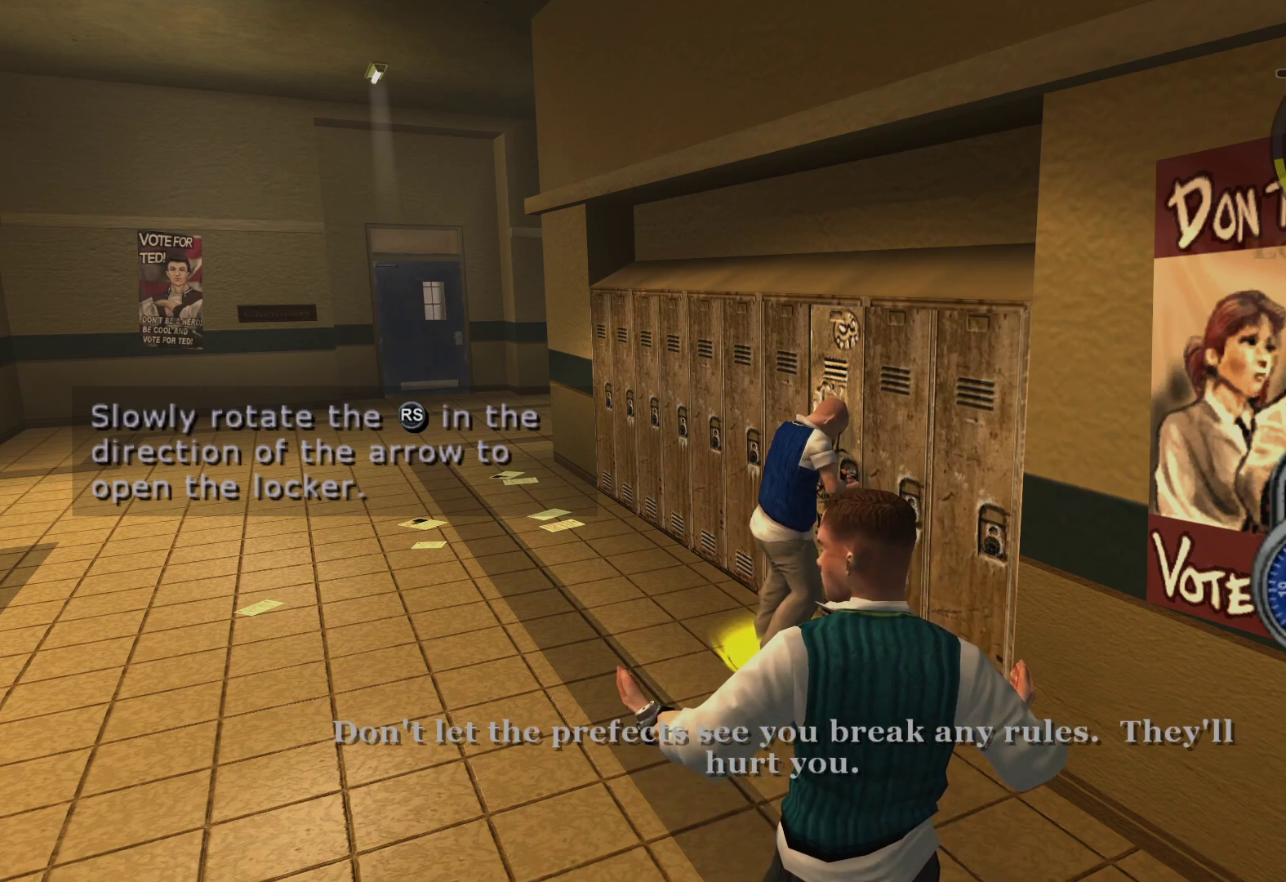
{"buttons": [], "left_stick": "center", "right_stick": "up-left", "events": [[67, "right_stick", "down-left"], [250, "right_stick", "right"], [333, "right_stick", "up-left"]]}
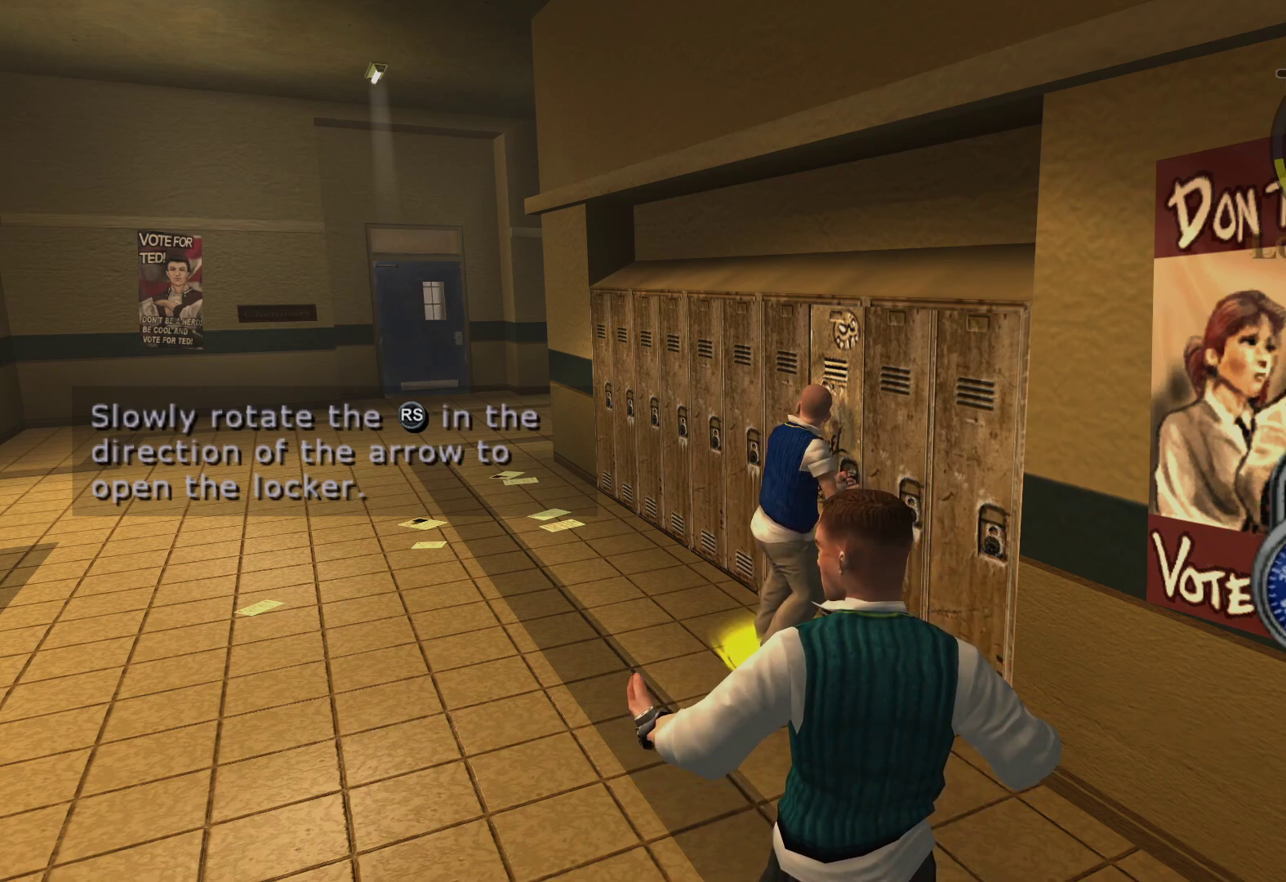
{"buttons": [], "left_stick": "center", "right_stick": "left", "events": [[100, "right_stick", "up-right"], [250, "right_stick", "down-right"], [400, "right_stick", "down-left"], [483, "right_stick", "left"]]}
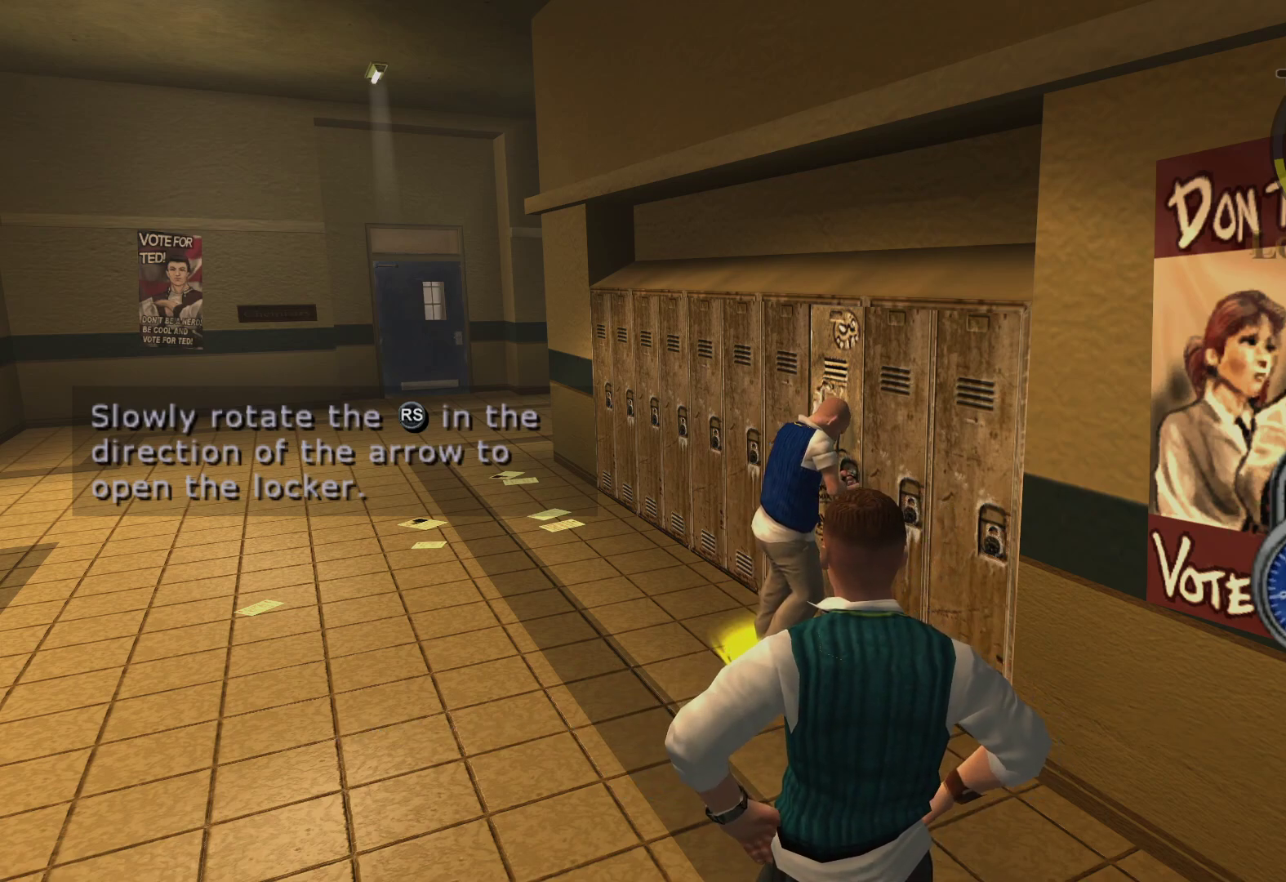
{"buttons": [], "left_stick": "center", "right_stick": "right", "events": [[17, "right_stick", "up-left"], [167, "right_stick", "up-right"], [317, "right_stick", "down-right"], [467, "right_stick", "right"]]}
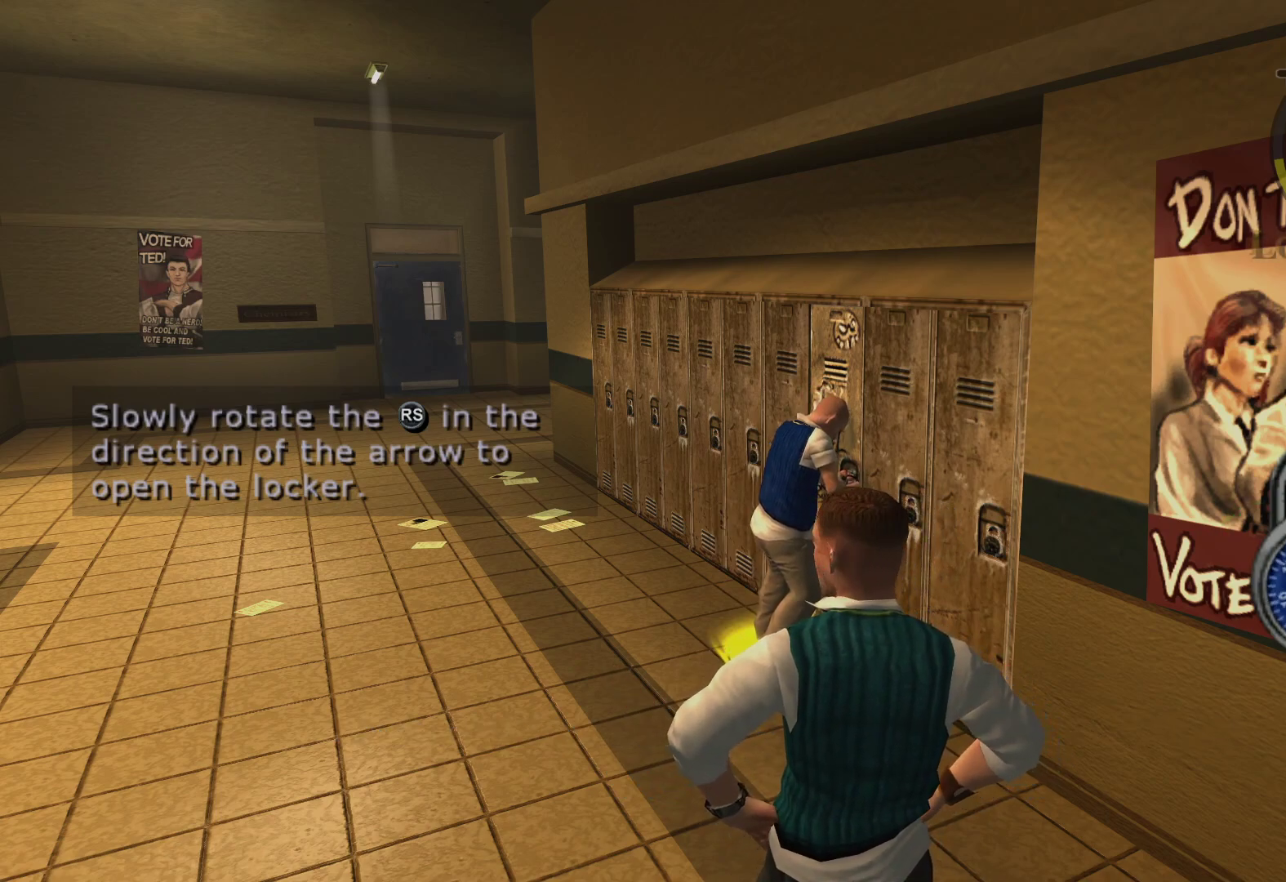
{"buttons": [], "left_stick": "center", "right_stick": "up", "events": [[33, "right_stick", "up-right"], [183, "right_stick", "up"]]}
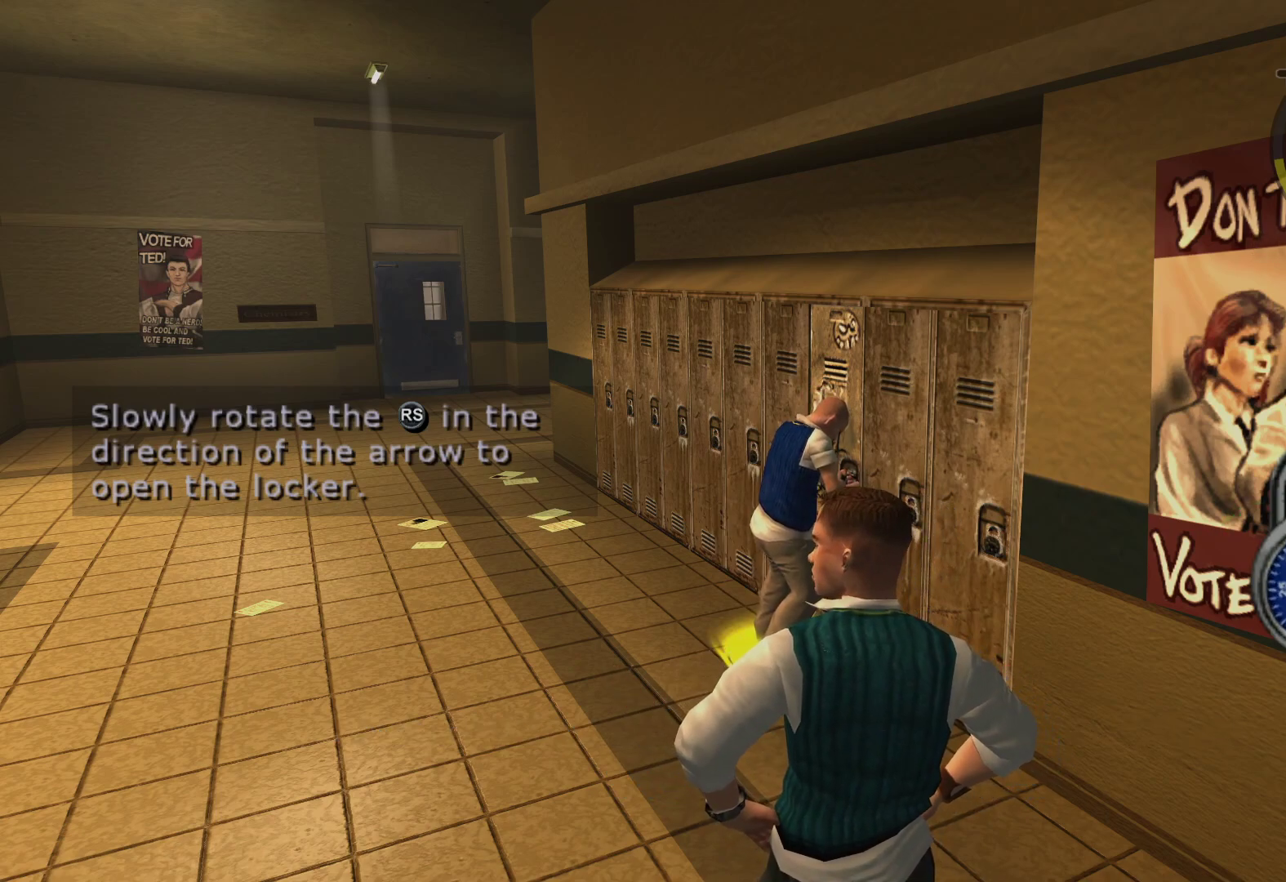
{"buttons": [], "left_stick": "center", "right_stick": "down-left", "events": [[100, "right_stick", "right"], [183, "right_stick", "down-right"], [300, "right_stick", "down"], [400, "right_stick", "down-left"]]}
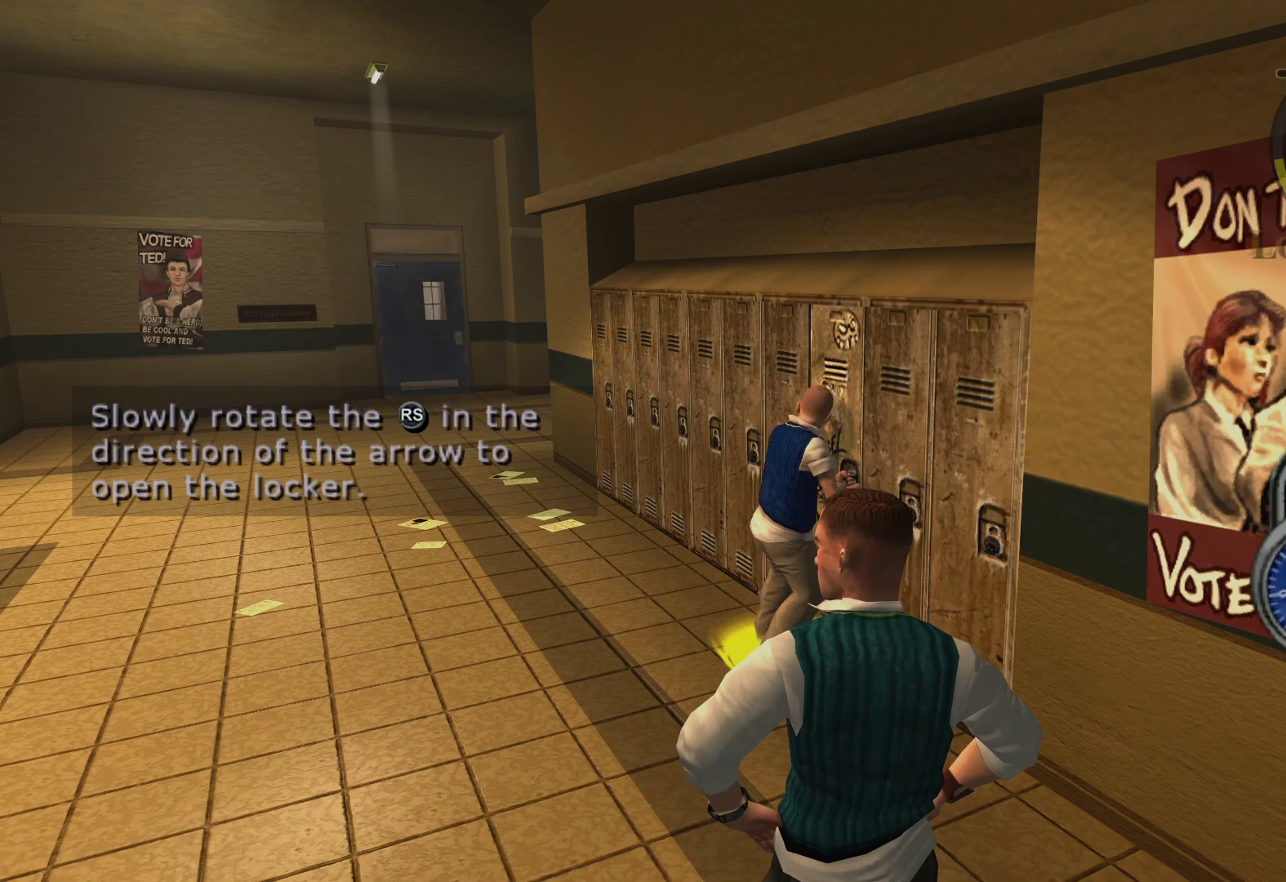
{"buttons": [], "left_stick": "center", "right_stick": "up-right", "events": [[50, "right_stick", "up-left"], [183, "right_stick", "up-right"]]}
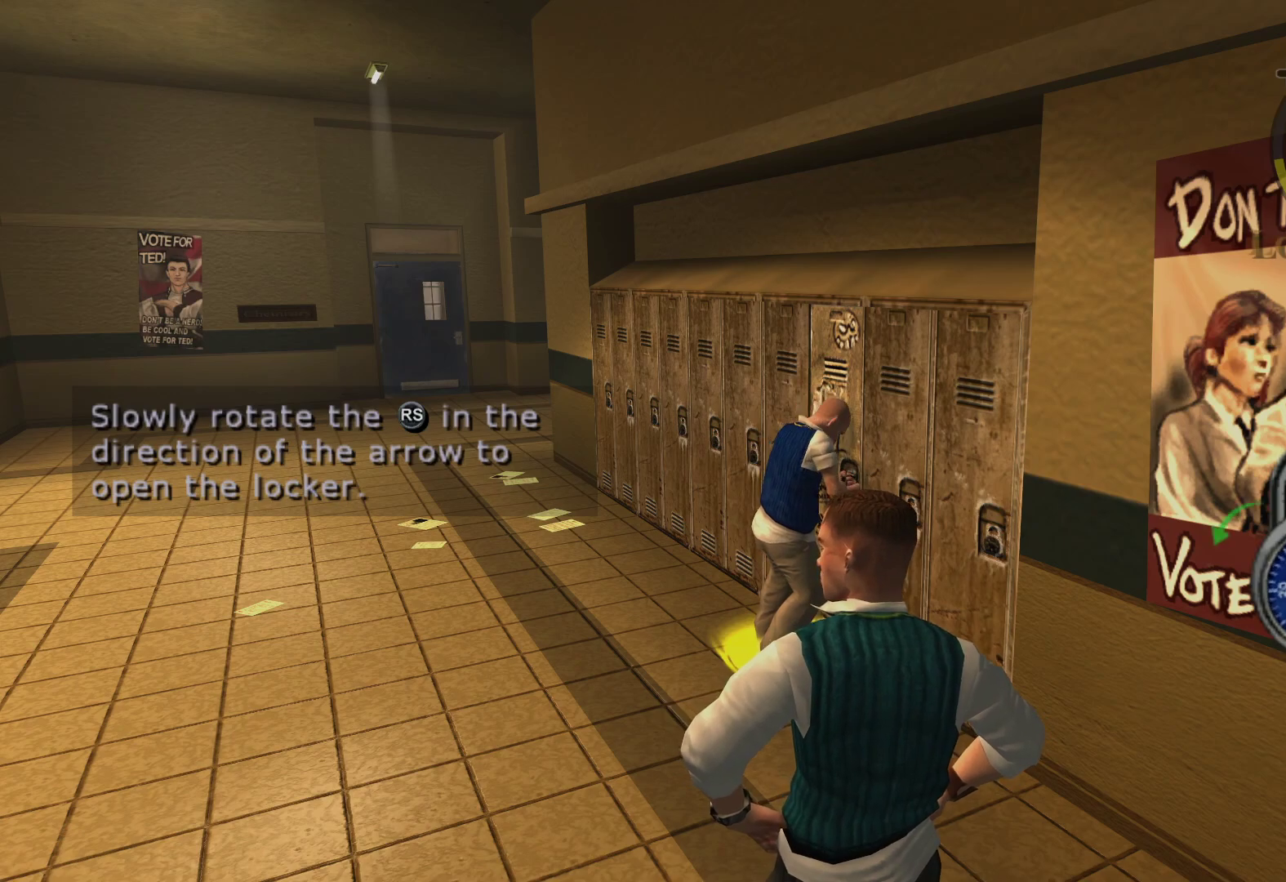
{"buttons": [], "left_stick": "center", "right_stick": "right", "events": [[50, "right_stick", "up-left"], [200, "right_stick", "down-left"], [317, "right_stick", "down"], [500, "right_stick", "right"]]}
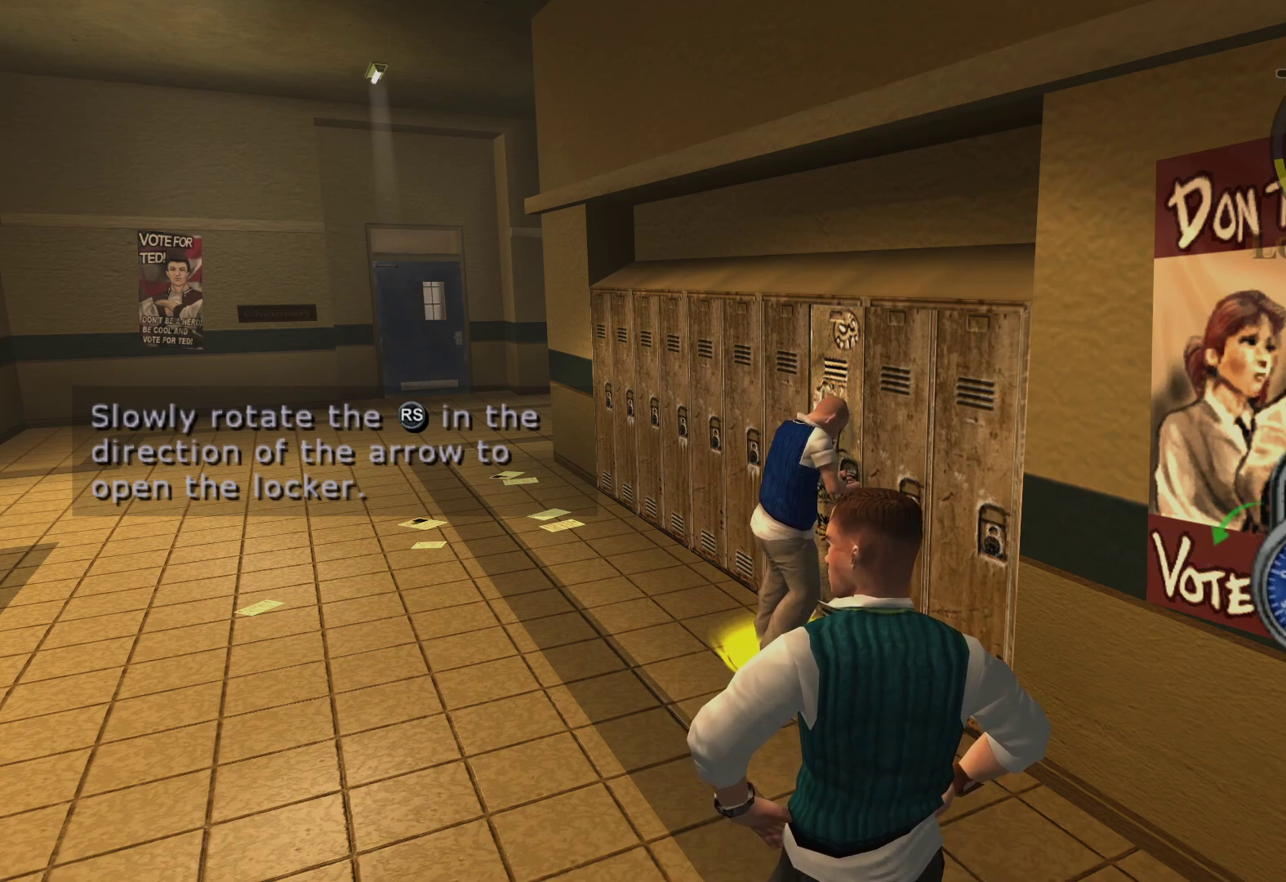
{"buttons": [], "left_stick": "center", "right_stick": "up-left", "events": [[50, "right_stick", "up-right"], [200, "right_stick", "up"], [367, "right_stick", "up-left"]]}
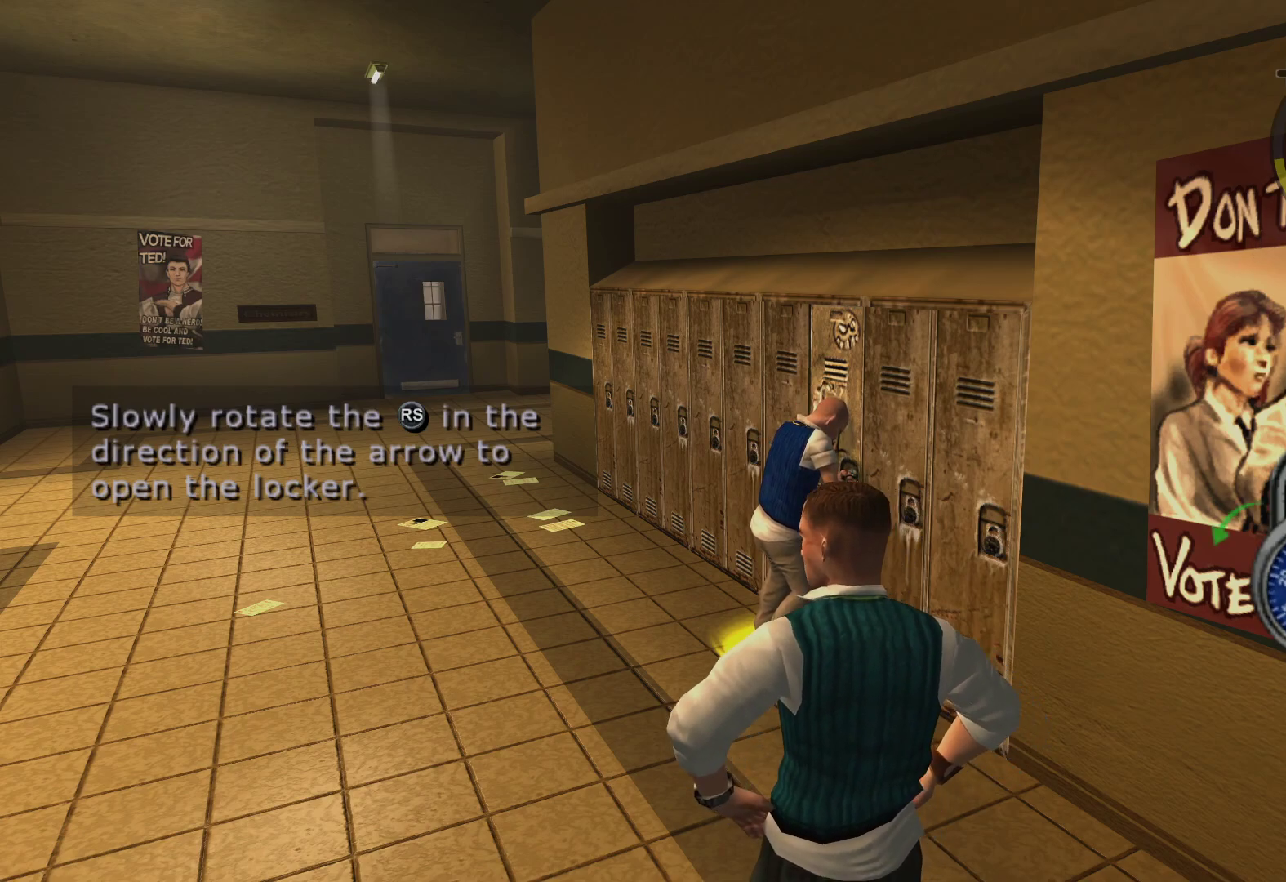
{"buttons": [], "left_stick": "center", "right_stick": "down", "events": [[217, "right_stick", "down-left"], [417, "right_stick", "down"]]}
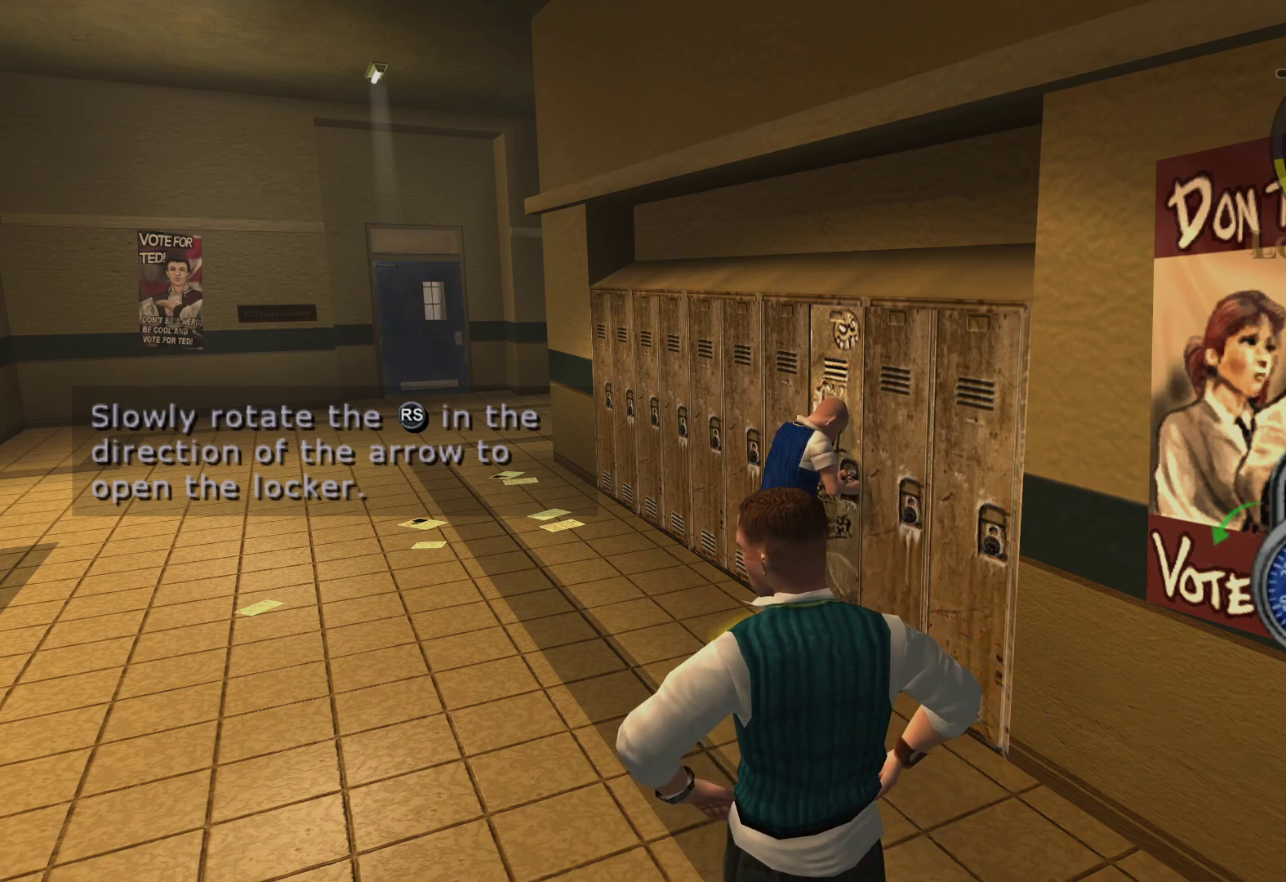
{"buttons": [], "left_stick": "center", "right_stick": "up-right", "events": [[50, "right_stick", "down-right"], [317, "right_stick", "up-right"]]}
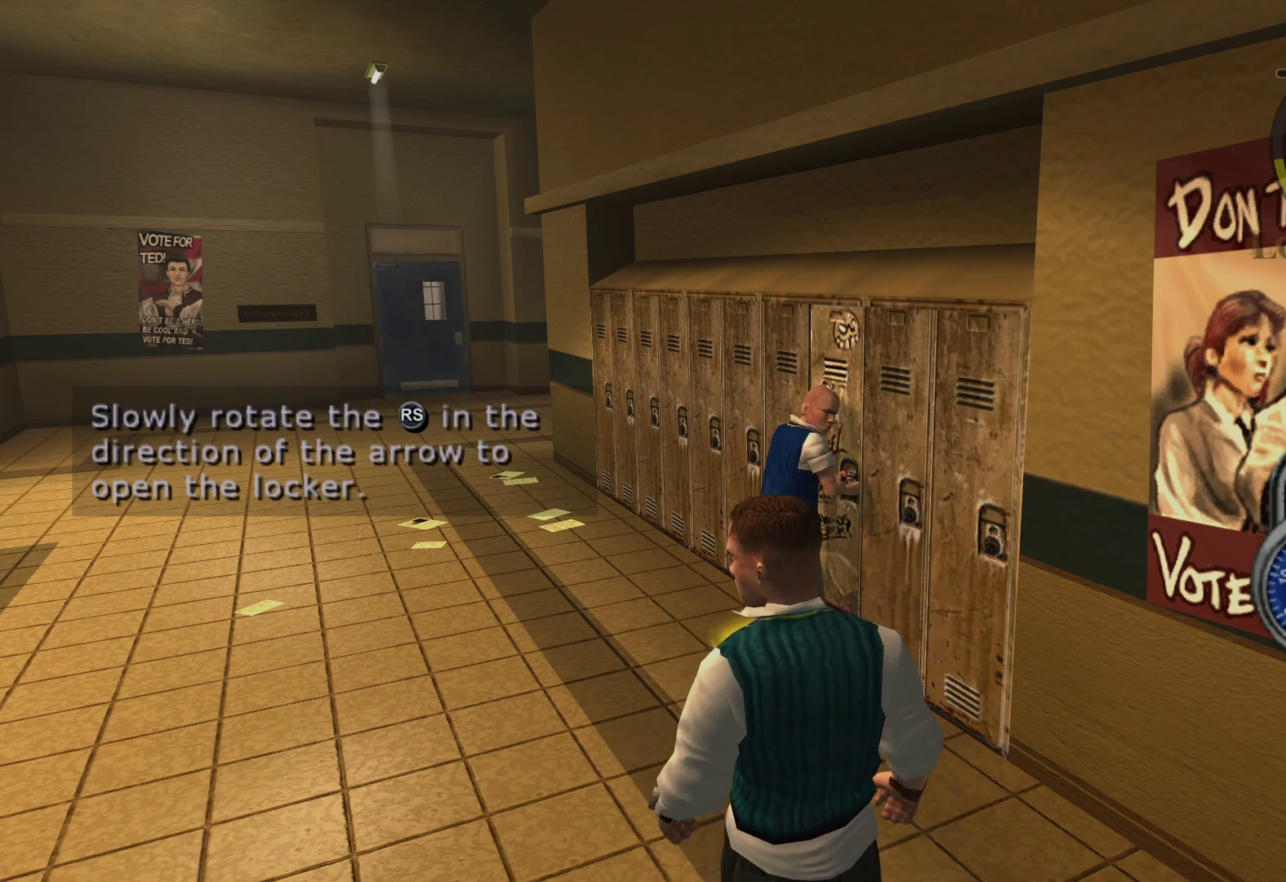
{"buttons": [], "left_stick": "center", "right_stick": "down-left", "events": [[183, "right_stick", "down-right"], [417, "right_stick", "down-left"]]}
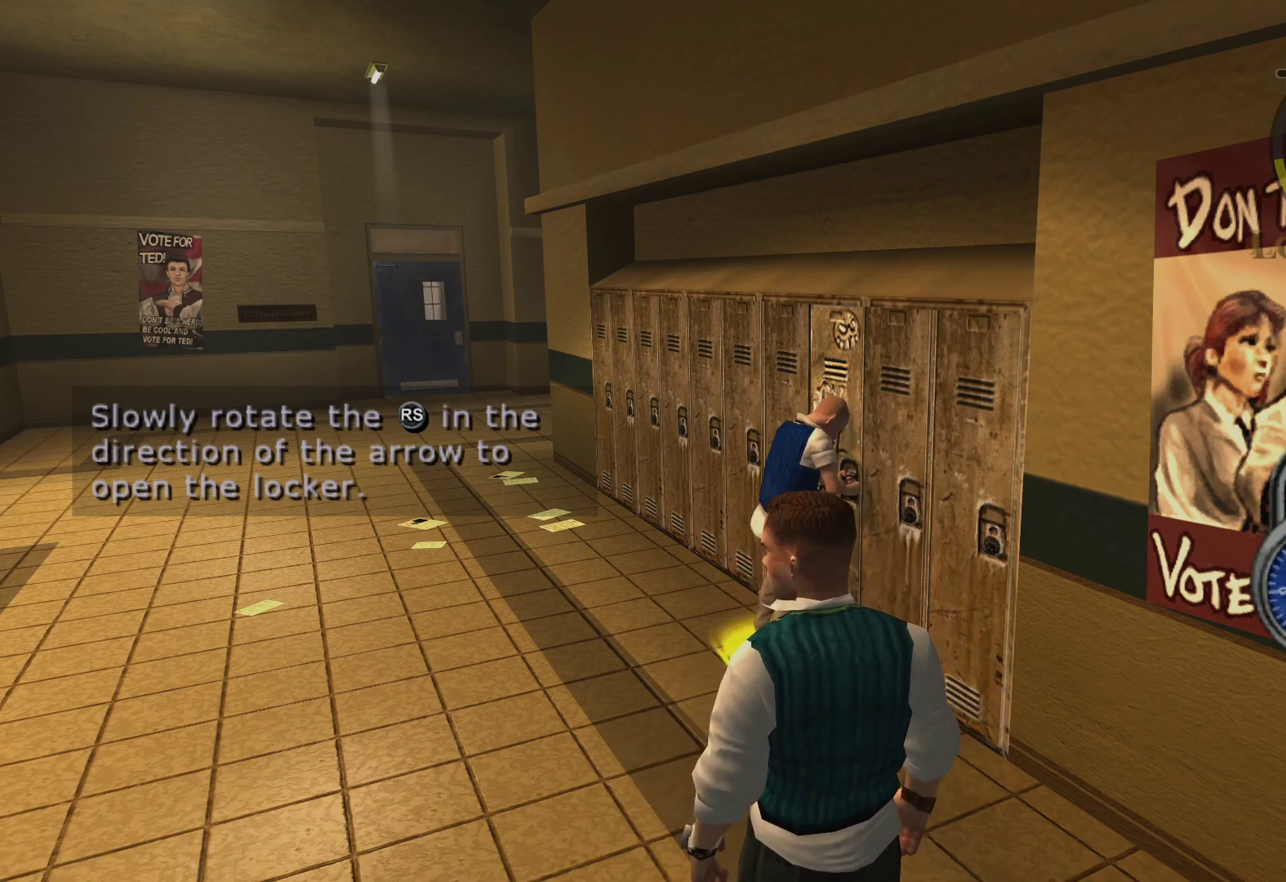
{"buttons": [], "left_stick": "center", "right_stick": "center", "events": [[50, "right_stick", "up-left"], [200, "right_stick", "up-right"], [483, "right_stick", "center"]]}